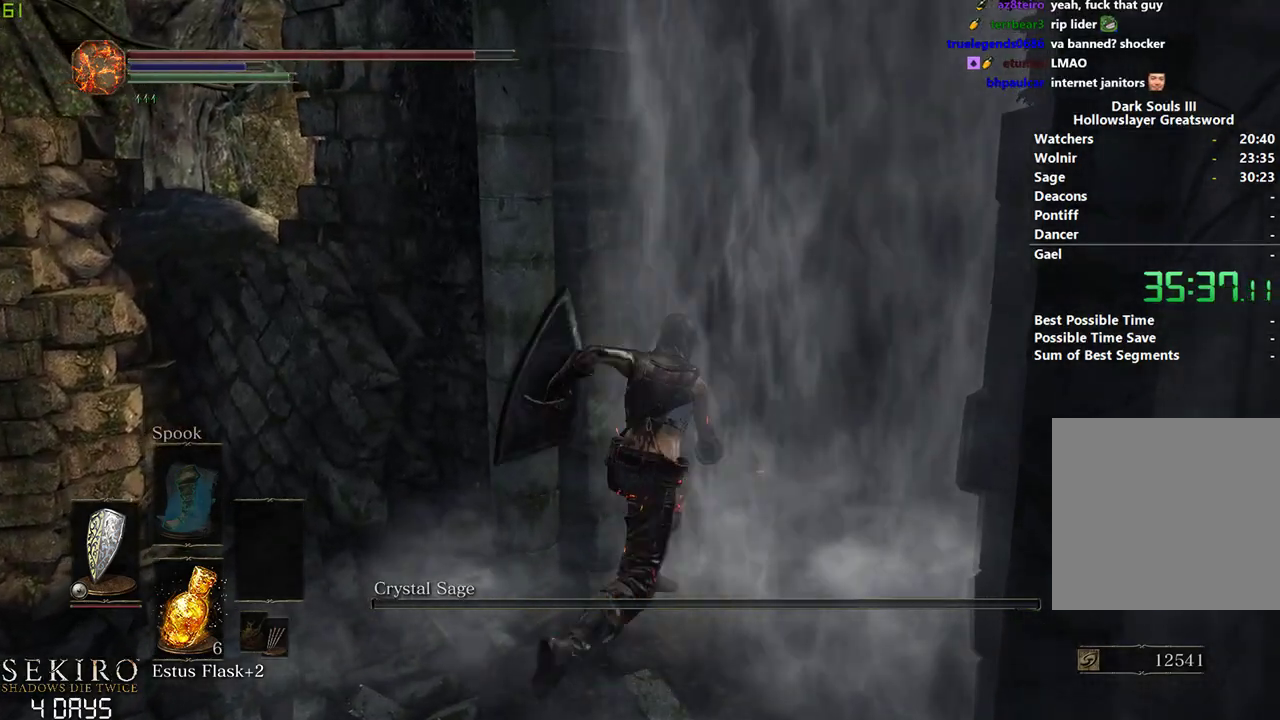
Gameplay with a controller (Xbox layout); each line is a JSON object with the inputs held at the frame after it. "events" lists button and stick changes between this image and that frame as [ms after this image, input, new state], when the widget could be followed in between. Not read: START.
{"buttons": ["B"], "left_stick": "center", "right_stick": "center", "events": [[400, "SELECT", "down"], [483, "SELECT", "up"]]}
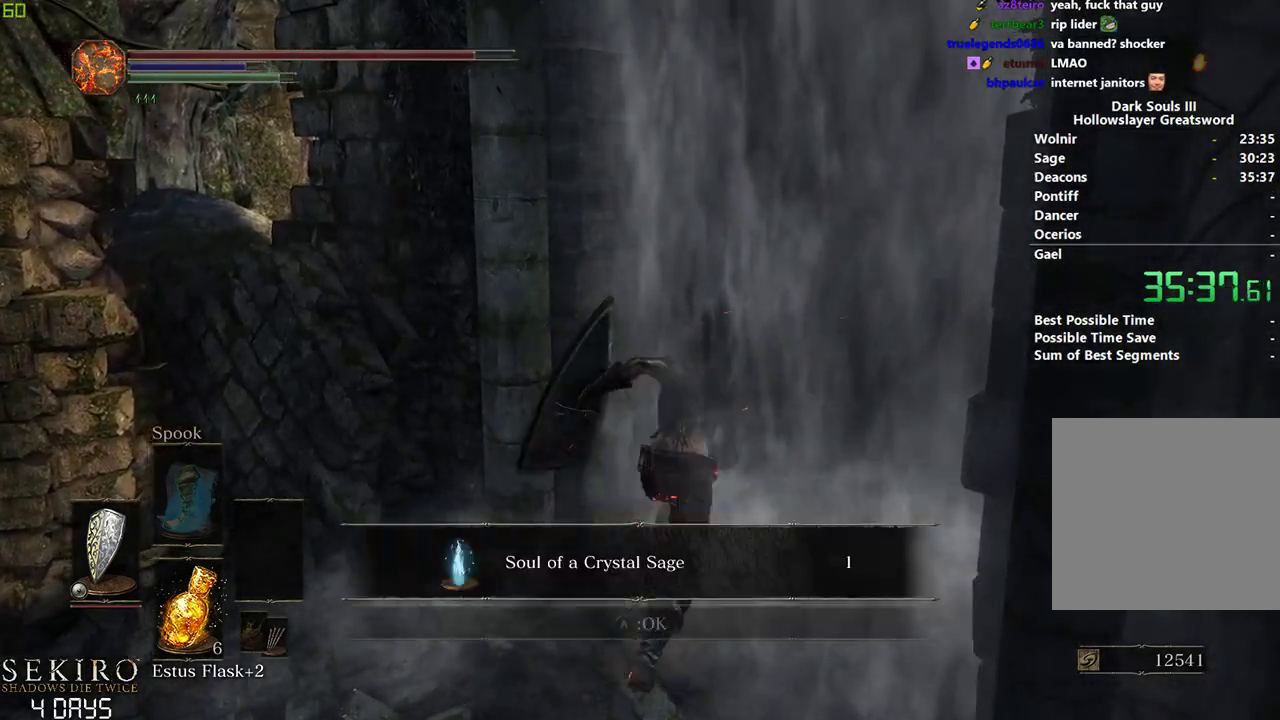
{"buttons": ["B"], "left_stick": "center", "right_stick": "center", "events": [[67, "right_stick", "up-left"], [217, "right_stick", "center"], [333, "A", "down"], [400, "A", "up"]]}
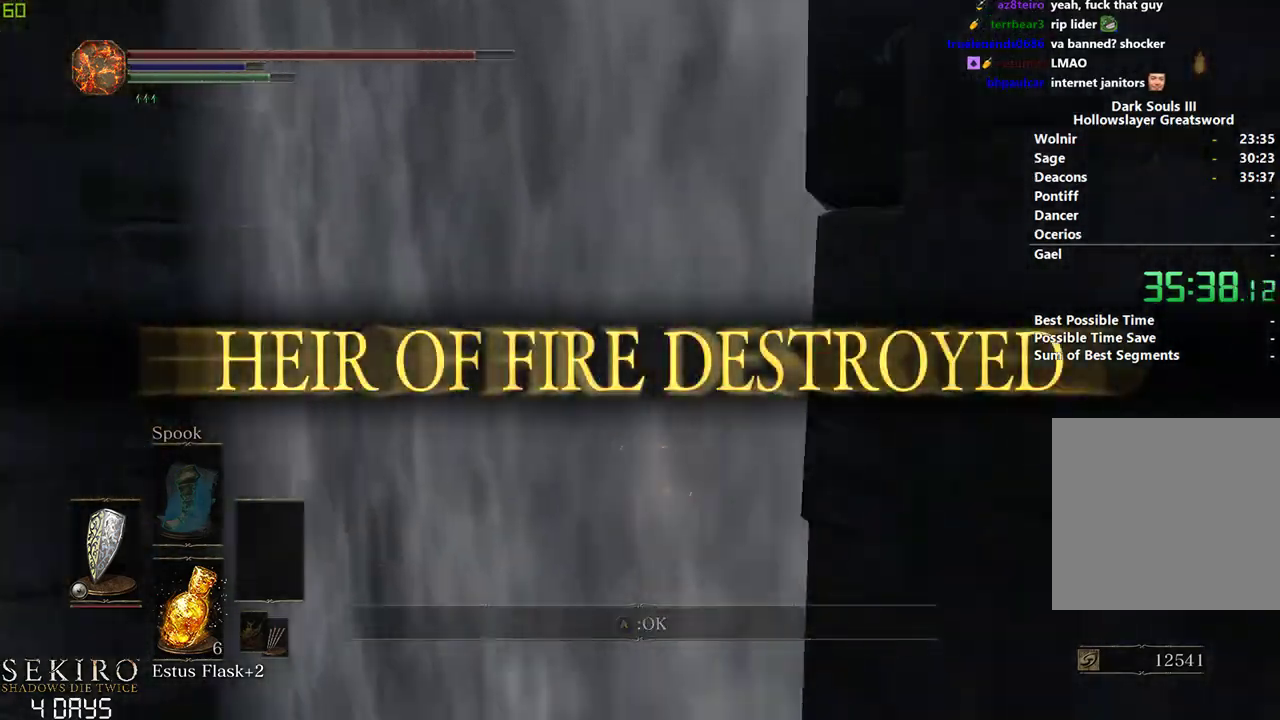
{"buttons": ["B"], "left_stick": "center", "right_stick": "center", "events": [[183, "right_stick", "left"], [433, "right_stick", "center"]]}
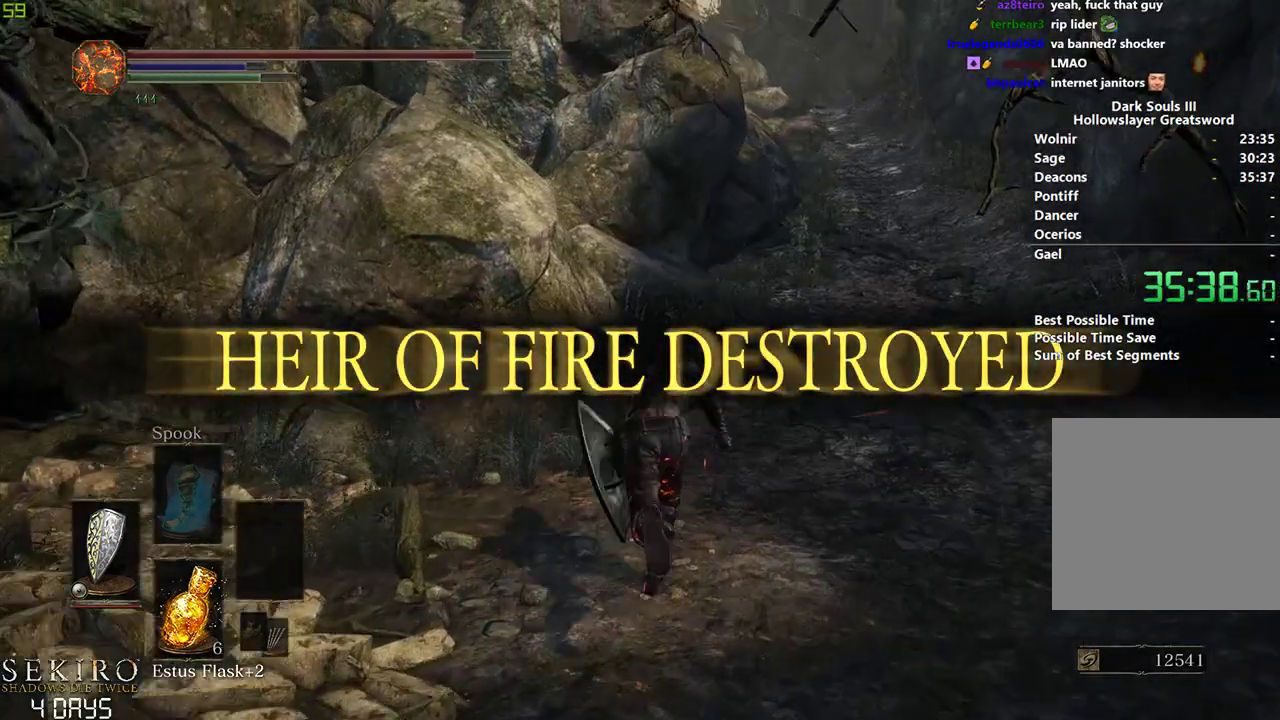
{"buttons": ["B"], "left_stick": "center", "right_stick": "center", "events": []}
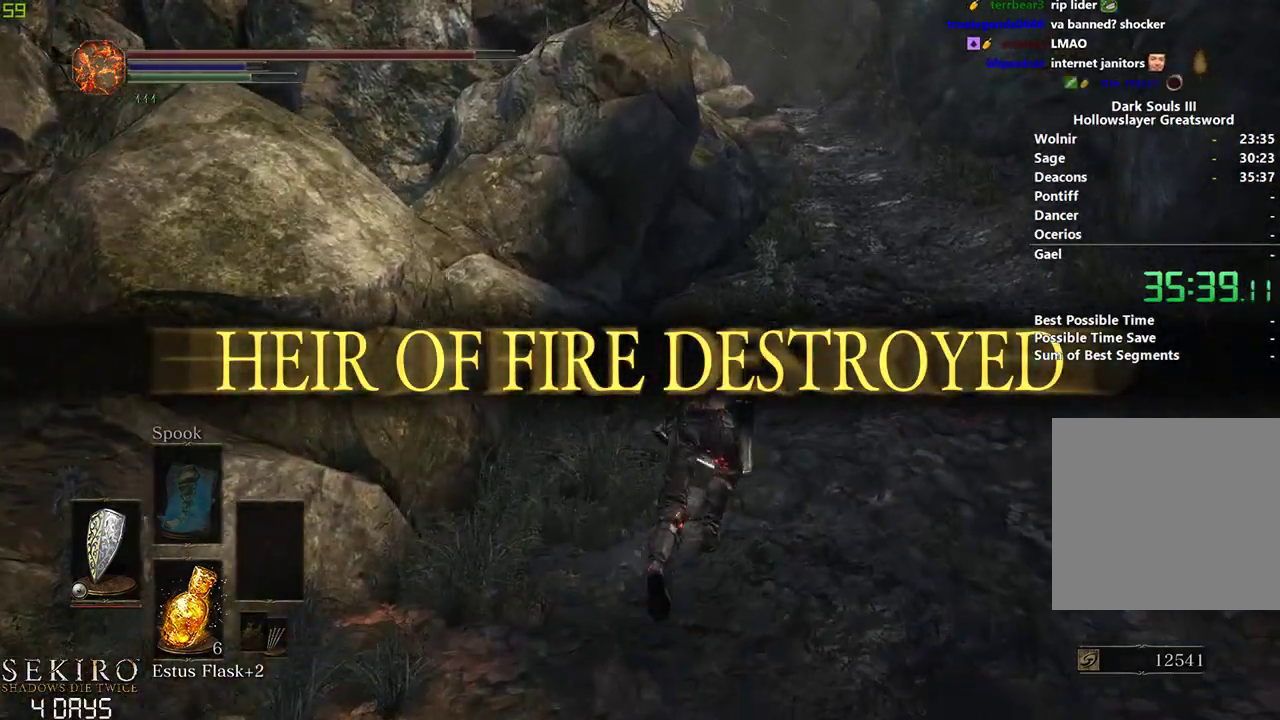
{"buttons": ["B"], "left_stick": "center", "right_stick": "center", "events": []}
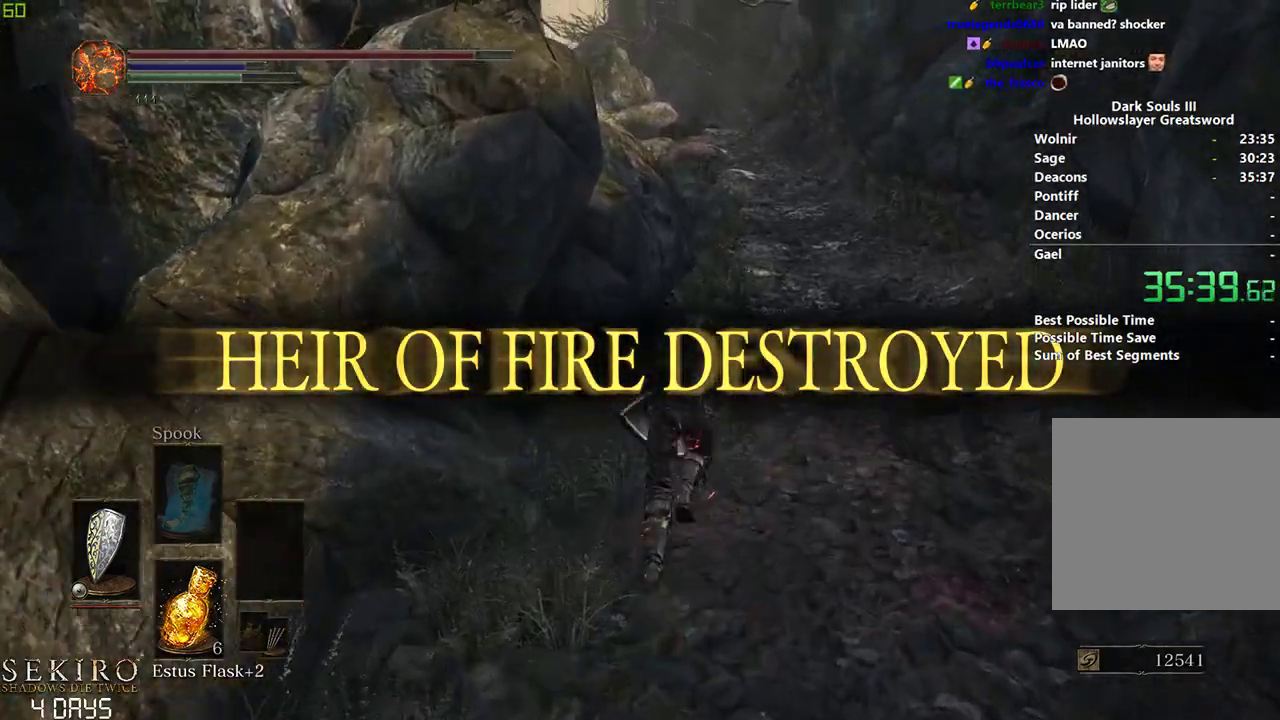
{"buttons": ["B"], "left_stick": "center", "right_stick": "down-left", "events": [[433, "right_stick", "down-left"]]}
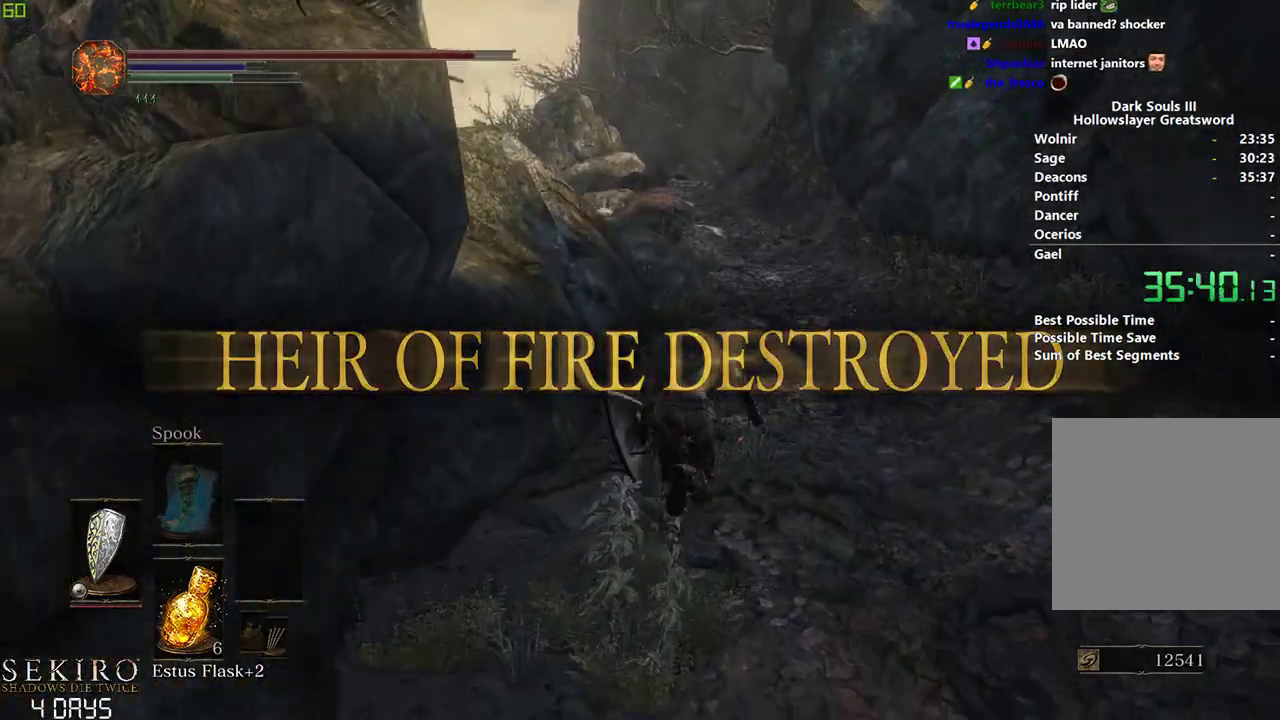
{"buttons": ["B"], "left_stick": "center", "right_stick": "center", "events": [[100, "right_stick", "center"]]}
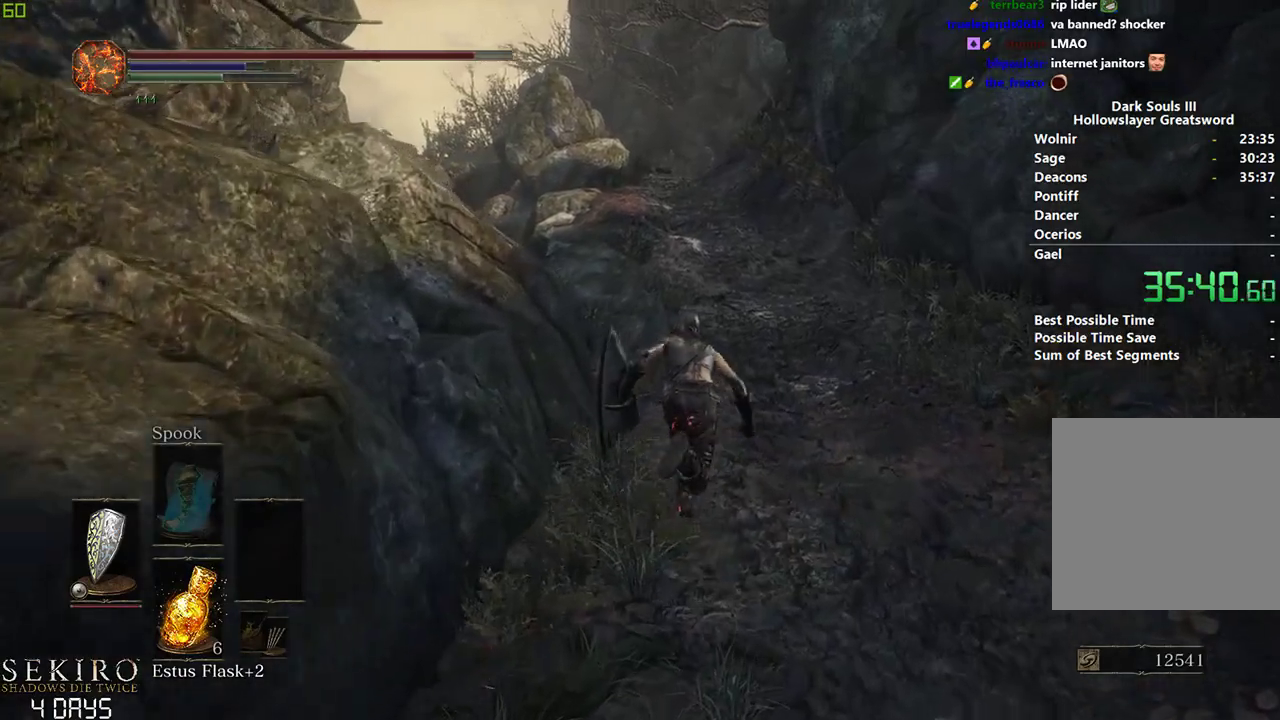
{"buttons": ["B"], "left_stick": "center", "right_stick": "center", "events": []}
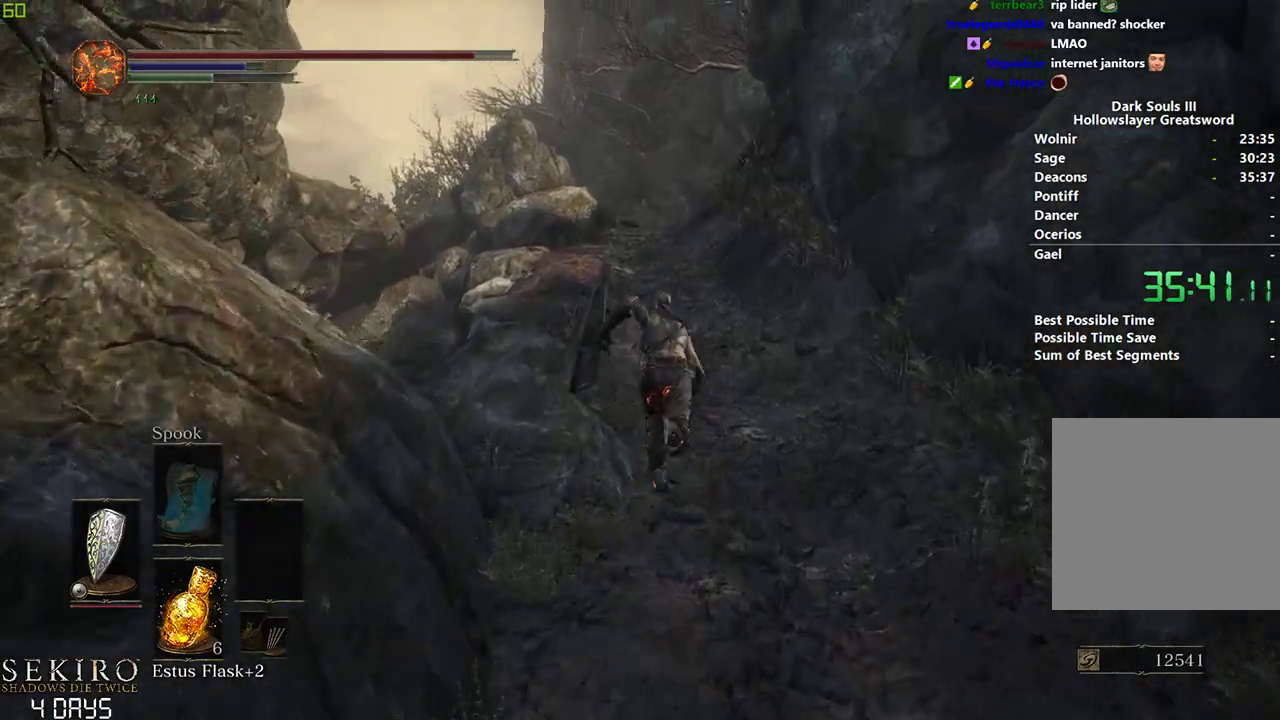
{"buttons": ["B"], "left_stick": "center", "right_stick": "center", "events": []}
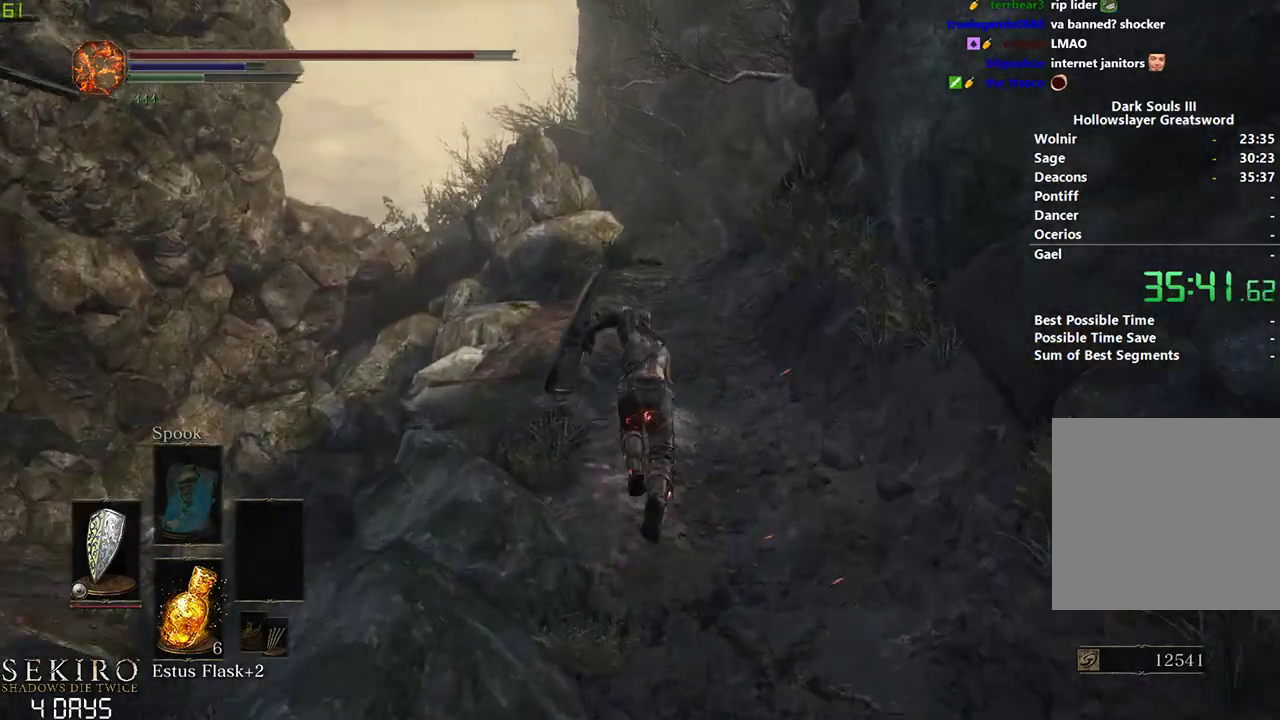
{"buttons": ["B"], "left_stick": "center", "right_stick": "center", "events": []}
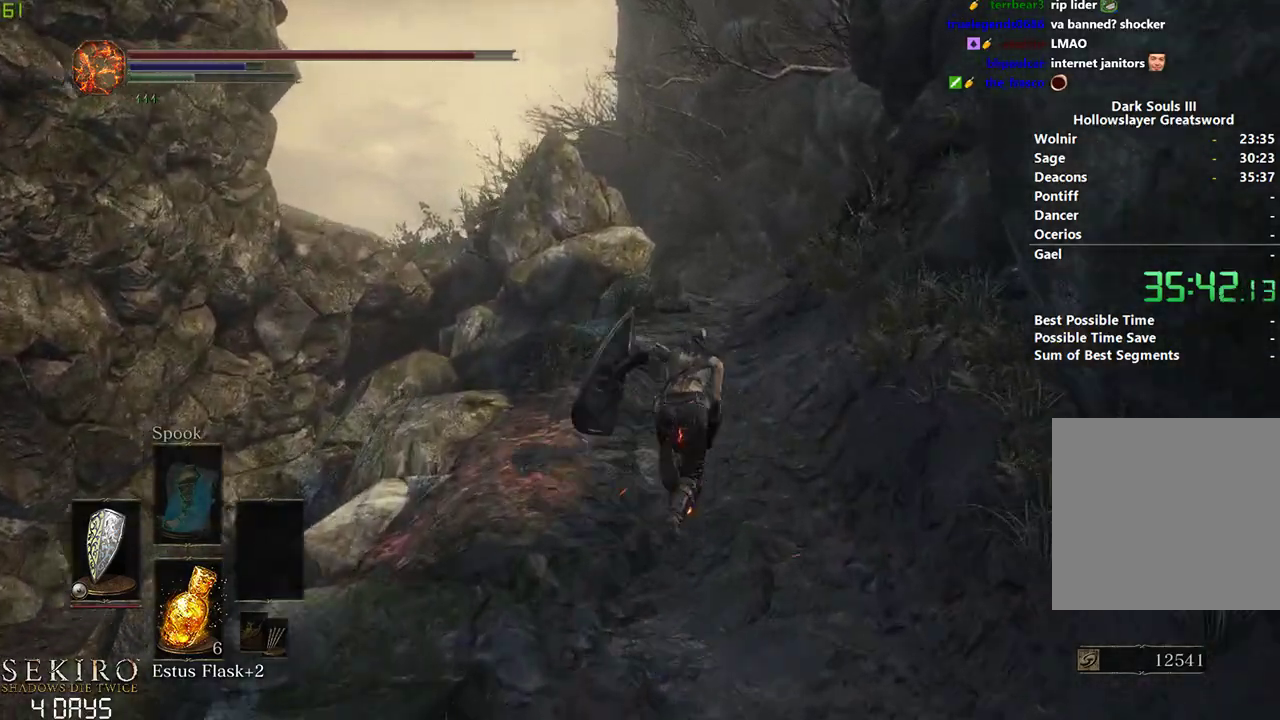
{"buttons": ["B"], "left_stick": "center", "right_stick": "center", "events": []}
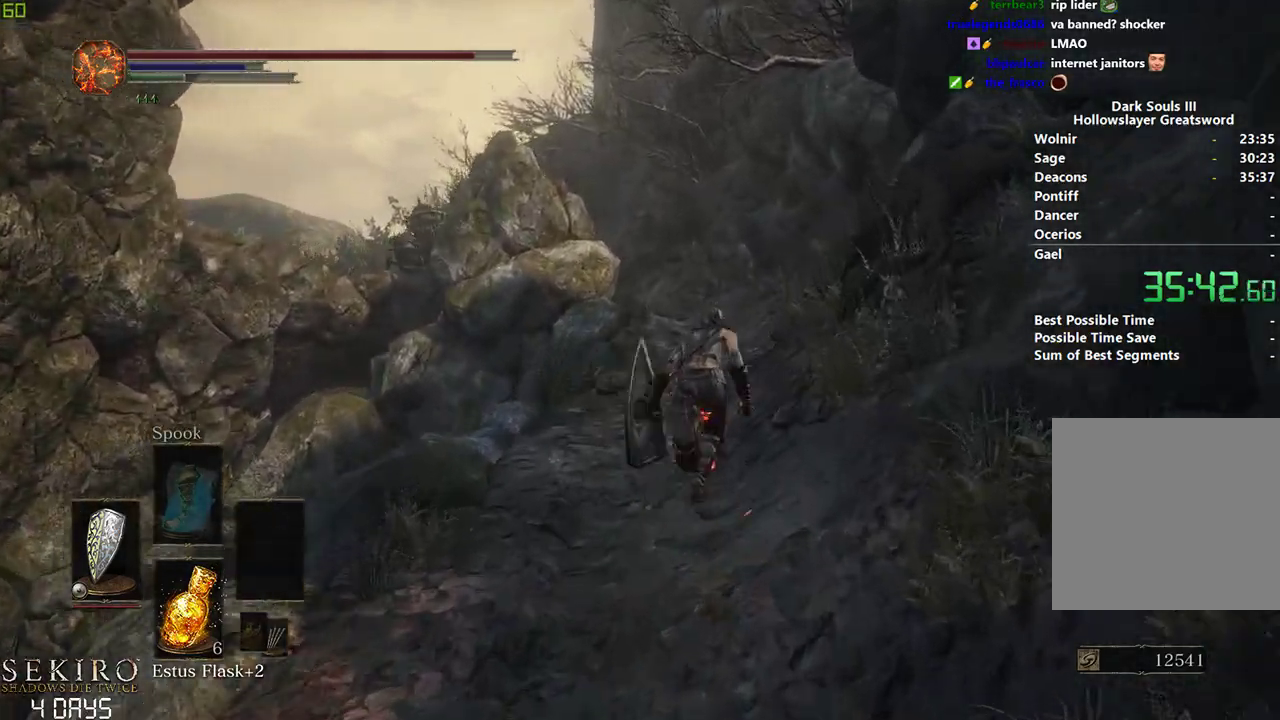
{"buttons": ["B"], "left_stick": "center", "right_stick": "center", "events": []}
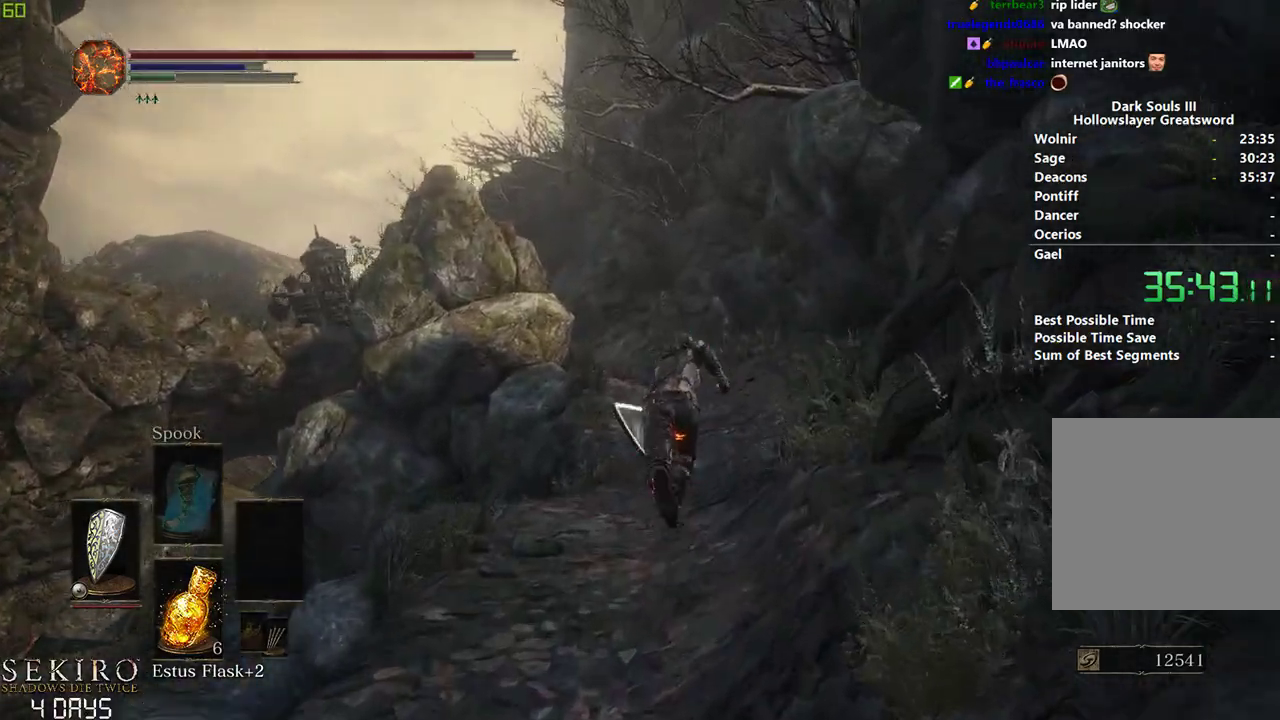
{"buttons": ["B"], "left_stick": "center", "right_stick": "down-left", "events": [[183, "right_stick", "down-left"]]}
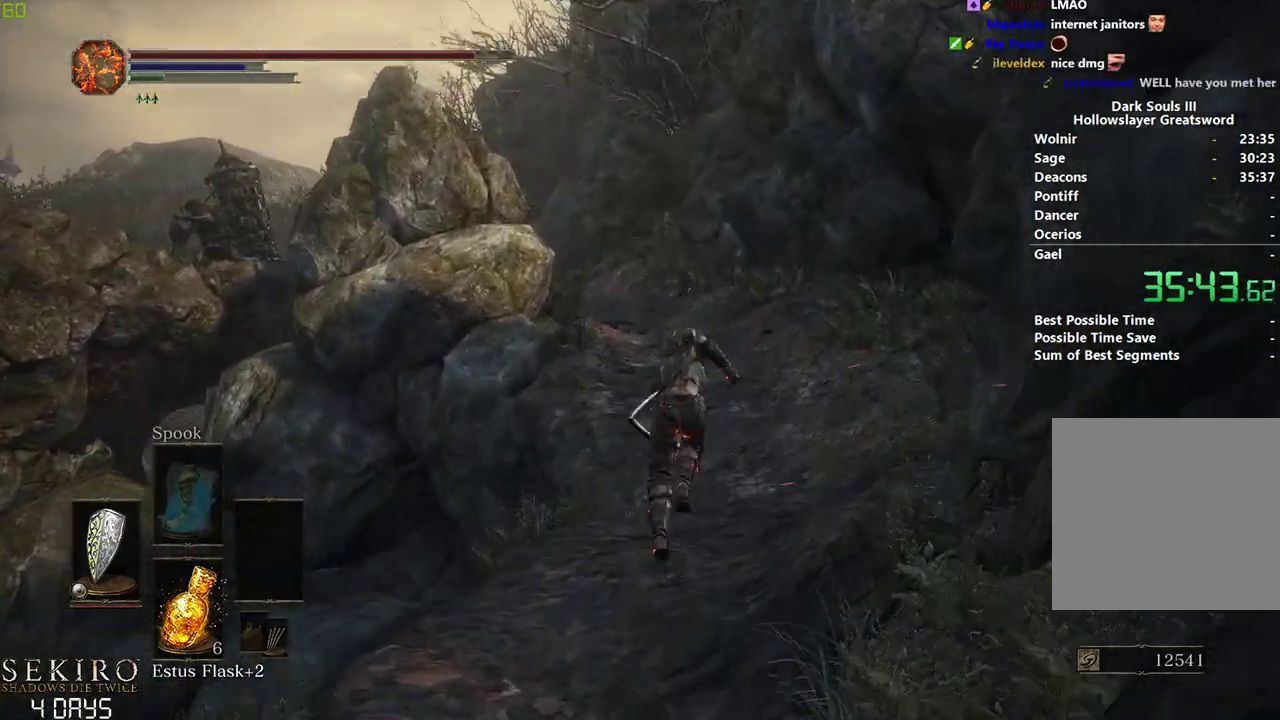
{"buttons": ["B"], "left_stick": "center", "right_stick": "down-left", "events": []}
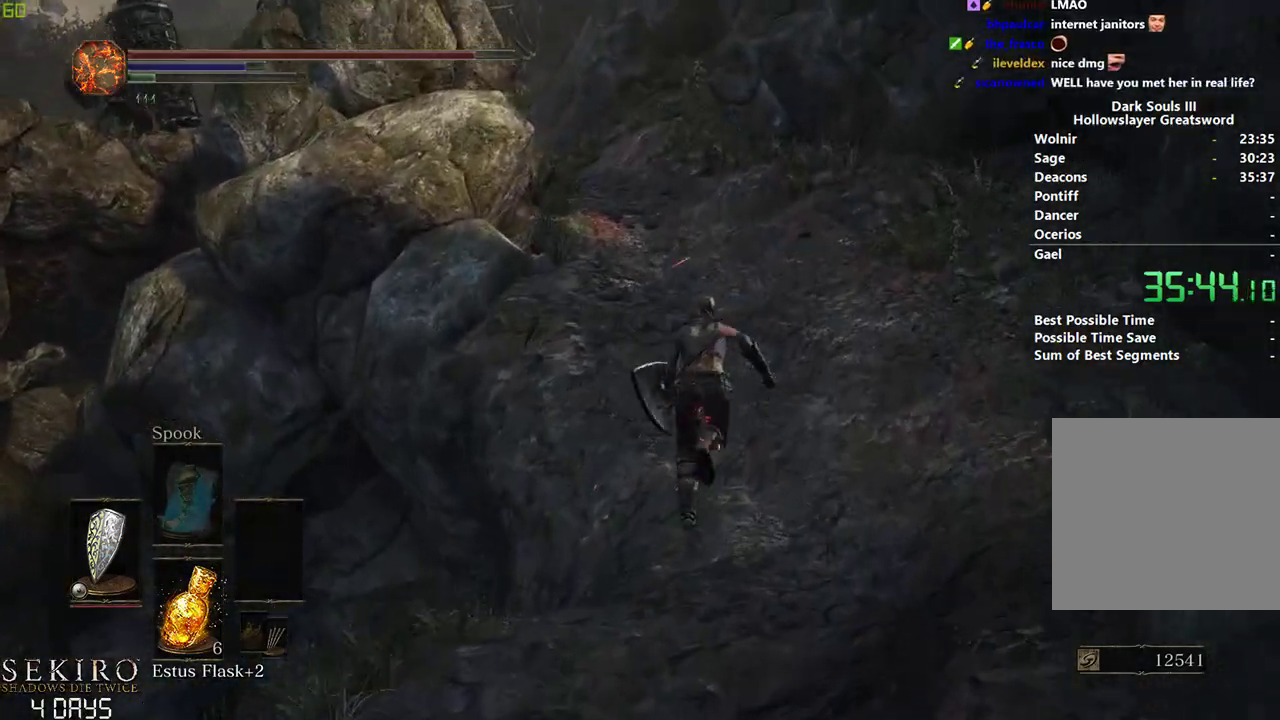
{"buttons": [], "left_stick": "center", "right_stick": "down-left", "events": [[467, "B", "up"]]}
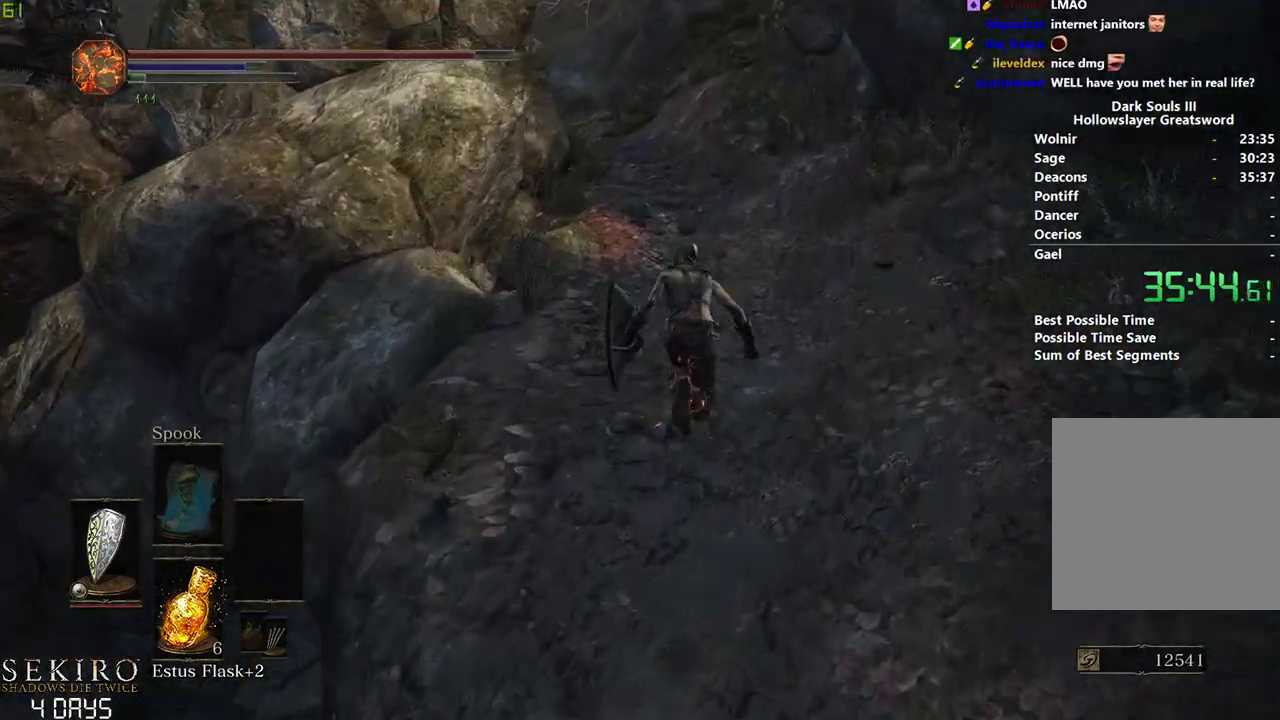
{"buttons": [], "left_stick": "center", "right_stick": "center", "events": [[117, "right_stick", "down"], [217, "right_stick", "center"]]}
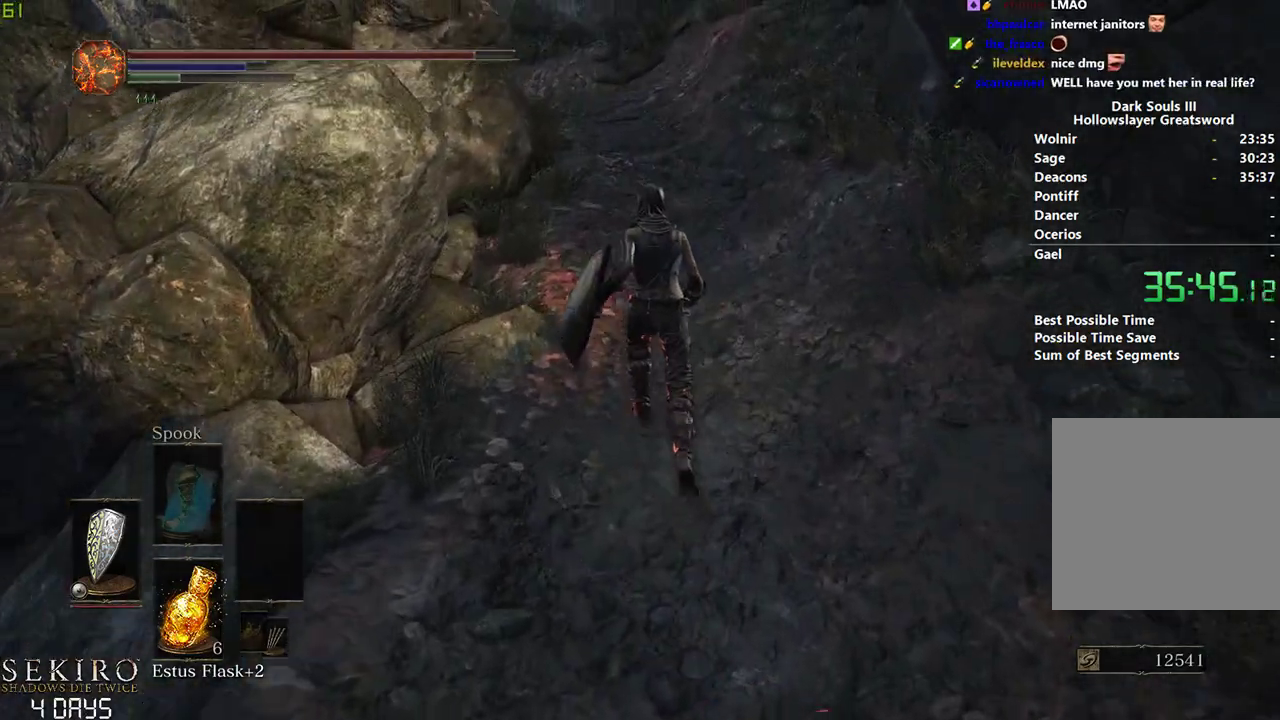
{"buttons": ["B"], "left_stick": "center", "right_stick": "center", "events": [[100, "B", "down"]]}
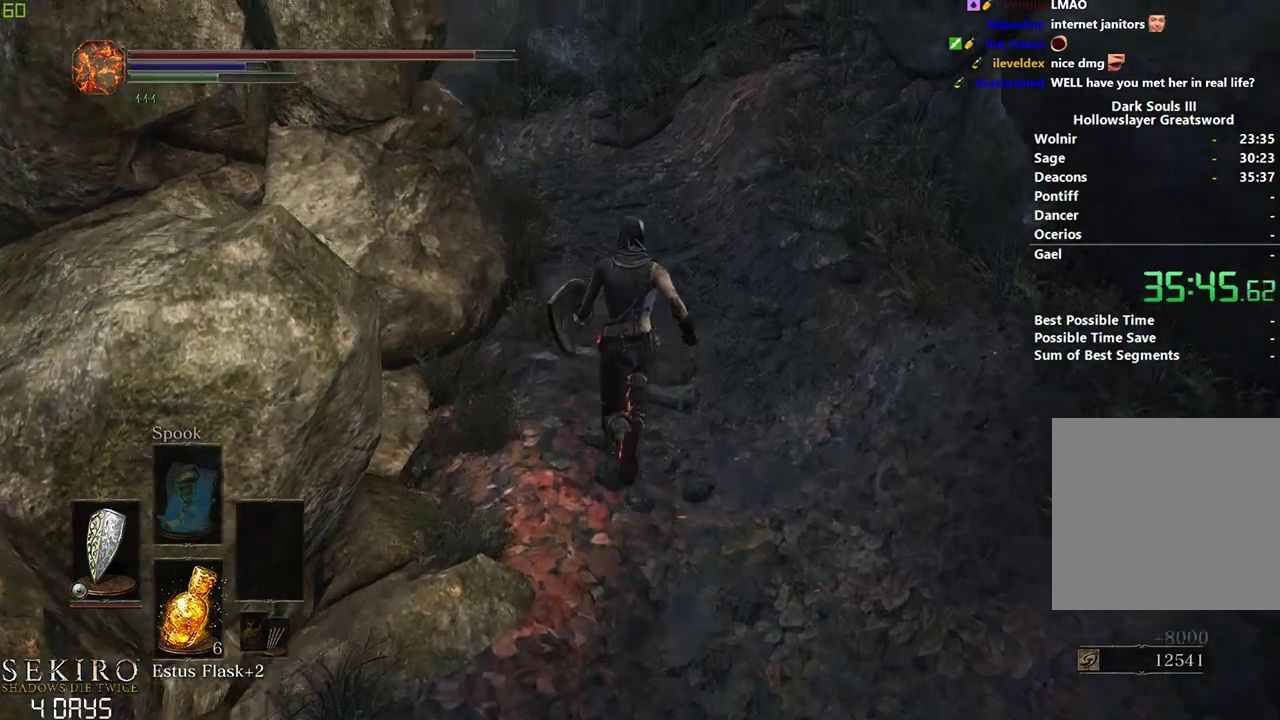
{"buttons": ["B"], "left_stick": "center", "right_stick": "center", "events": []}
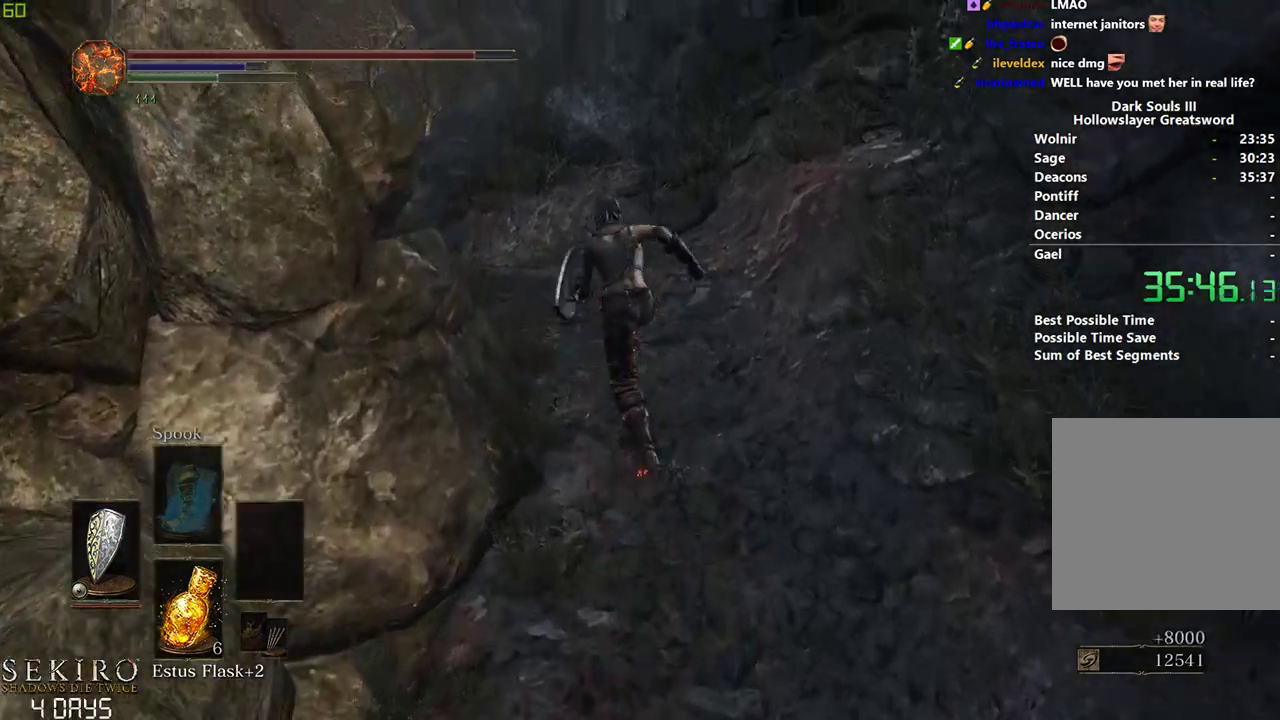
{"buttons": ["B"], "left_stick": "center", "right_stick": "center", "events": [[50, "right_stick", "down-left"], [417, "right_stick", "center"]]}
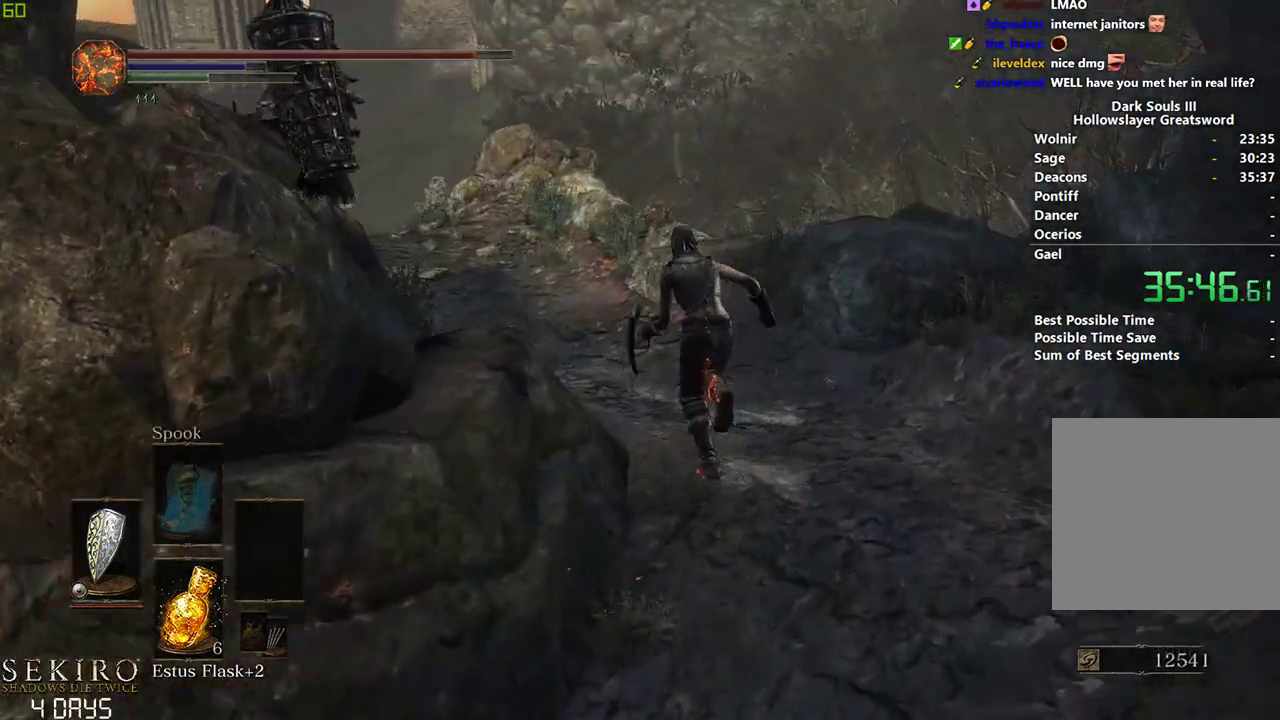
{"buttons": ["B"], "left_stick": "center", "right_stick": "center", "events": []}
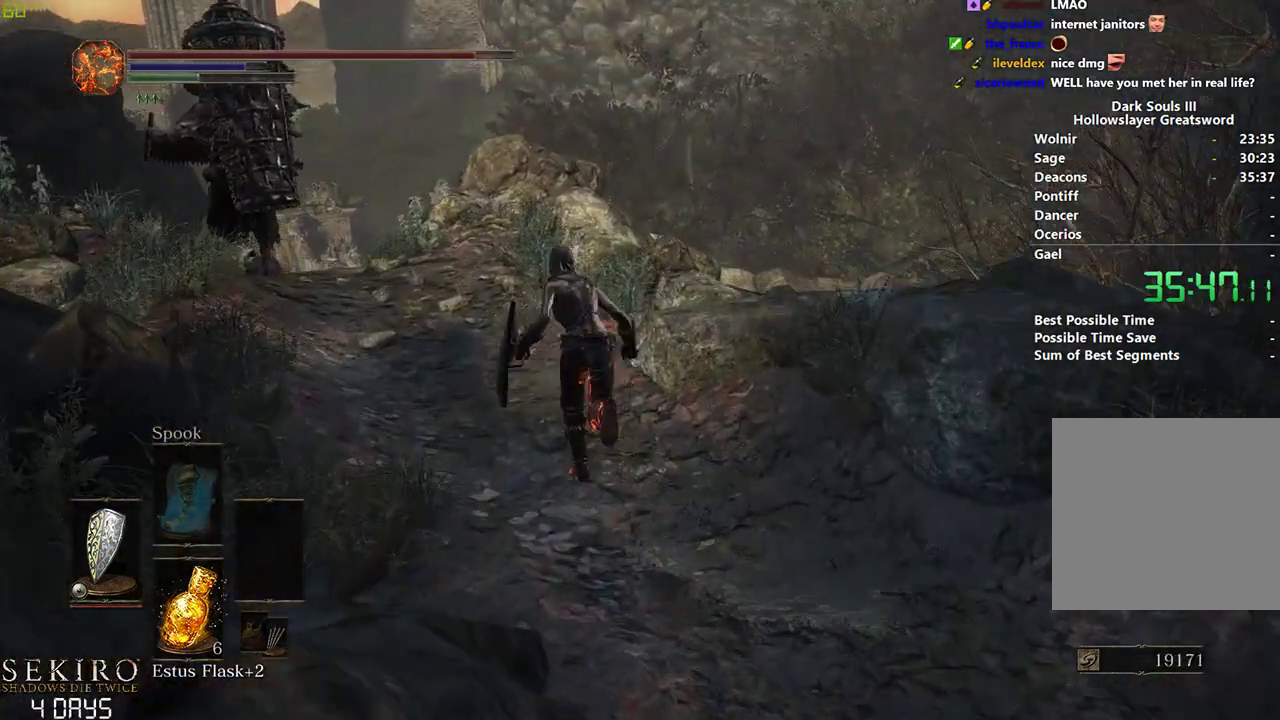
{"buttons": ["B"], "left_stick": "center", "right_stick": "down", "events": [[217, "right_stick", "down"]]}
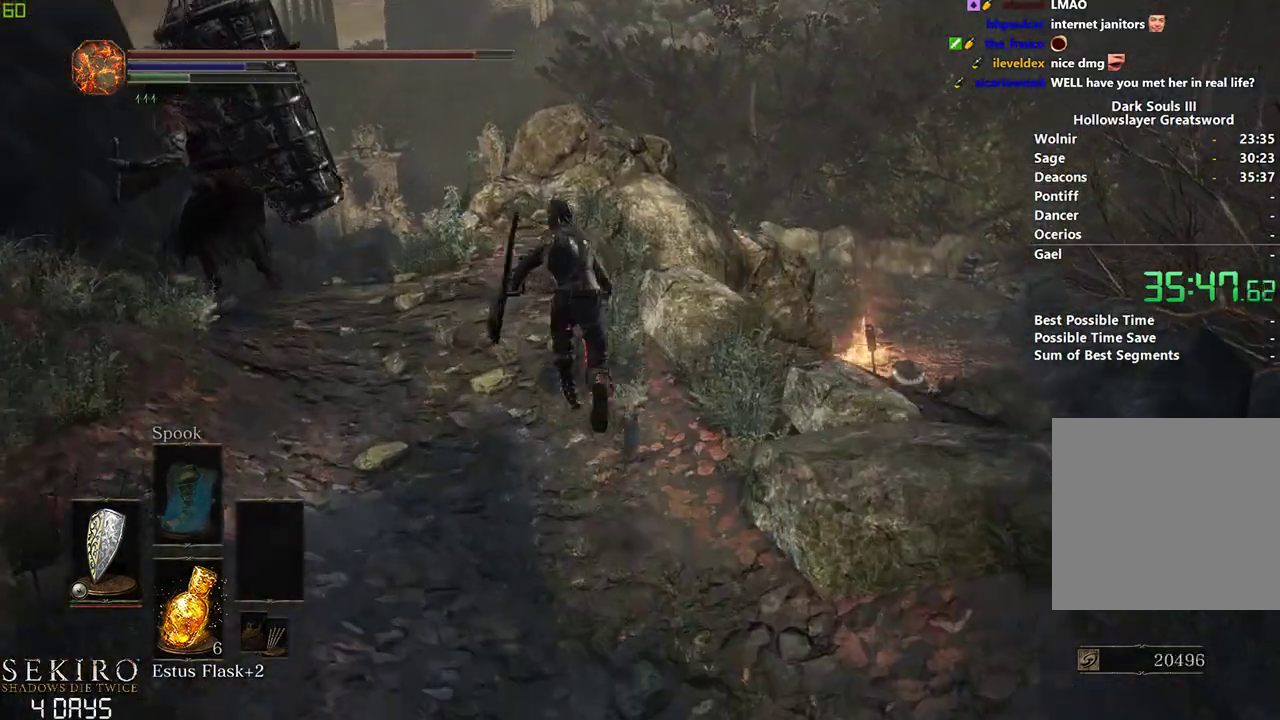
{"buttons": [], "left_stick": "center", "right_stick": "down-right", "events": [[233, "right_stick", "down-right"], [450, "B", "up"]]}
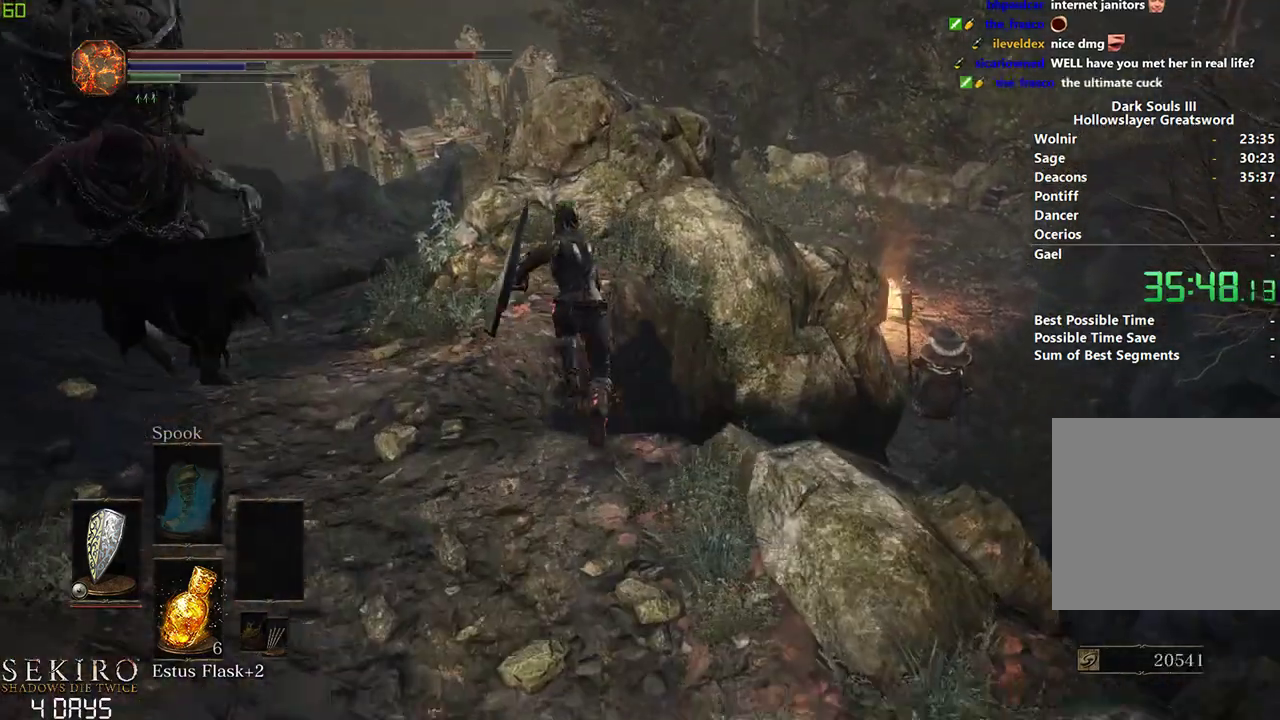
{"buttons": ["B"], "left_stick": "right", "right_stick": "right", "events": [[167, "left_stick", "right"], [183, "B", "down"], [433, "right_stick", "right"]]}
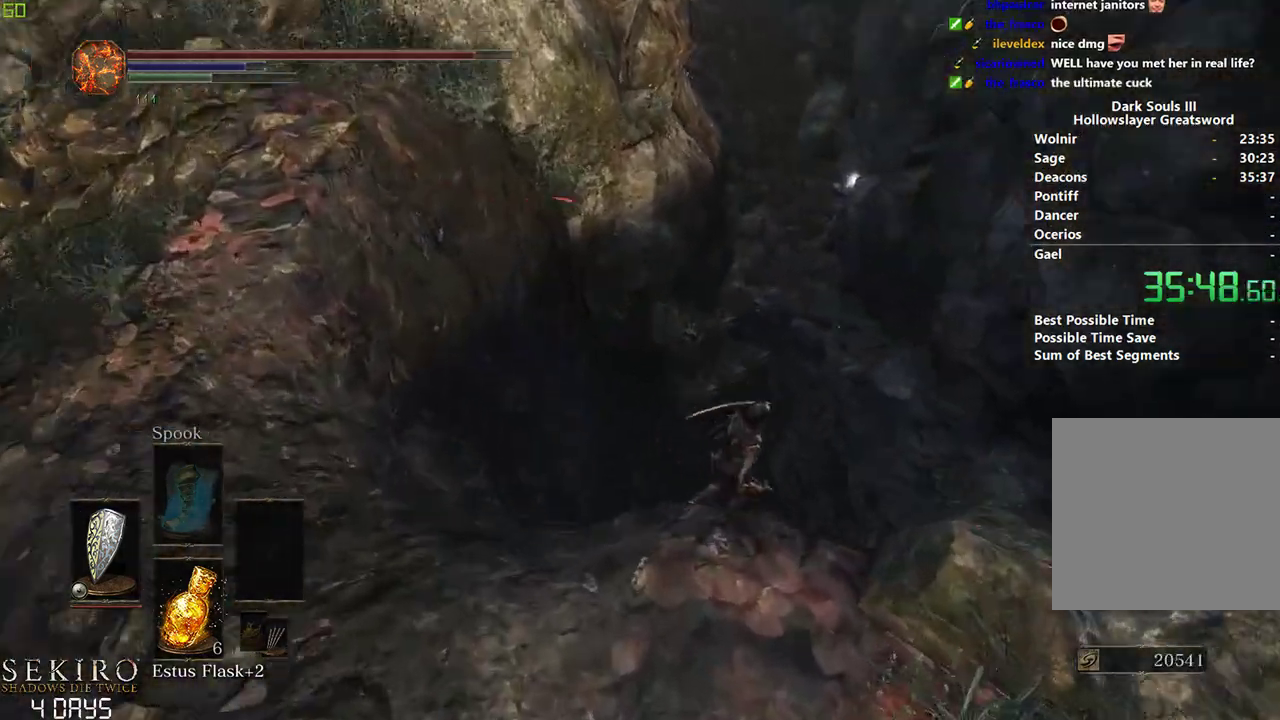
{"buttons": ["B"], "left_stick": "center", "right_stick": "center", "events": [[50, "right_stick", "center"], [117, "left_stick", "center"]]}
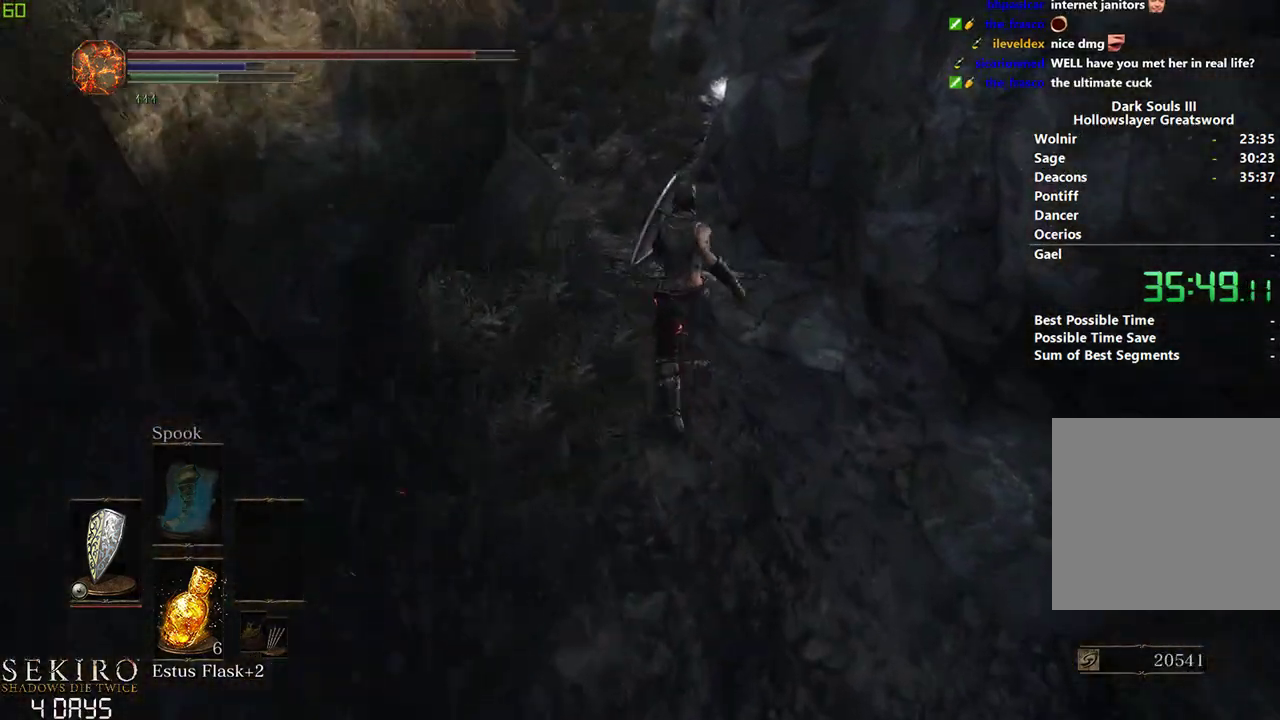
{"buttons": ["B"], "left_stick": "center", "right_stick": "center", "events": [[350, "B", "up"], [500, "B", "down"]]}
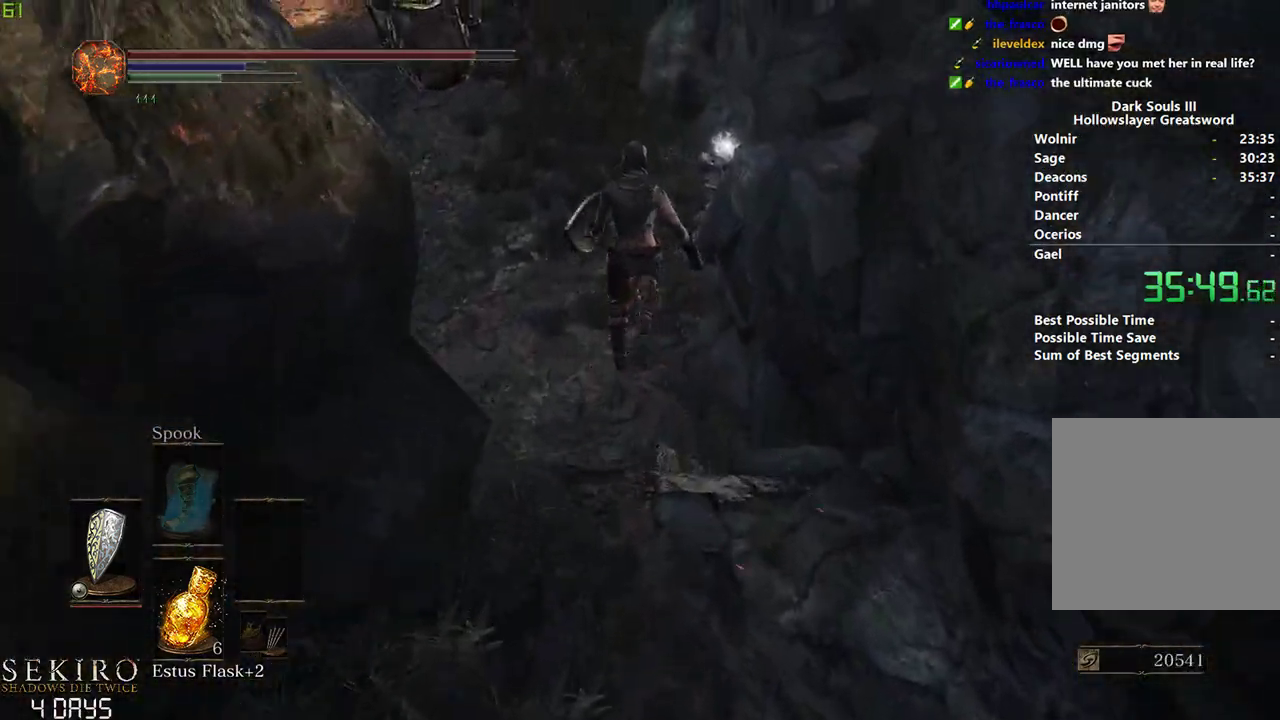
{"buttons": ["B"], "left_stick": "center", "right_stick": "center", "events": [[50, "B", "up"], [167, "B", "down"], [233, "B", "up"], [333, "B", "down"], [383, "B", "up"], [483, "B", "down"]]}
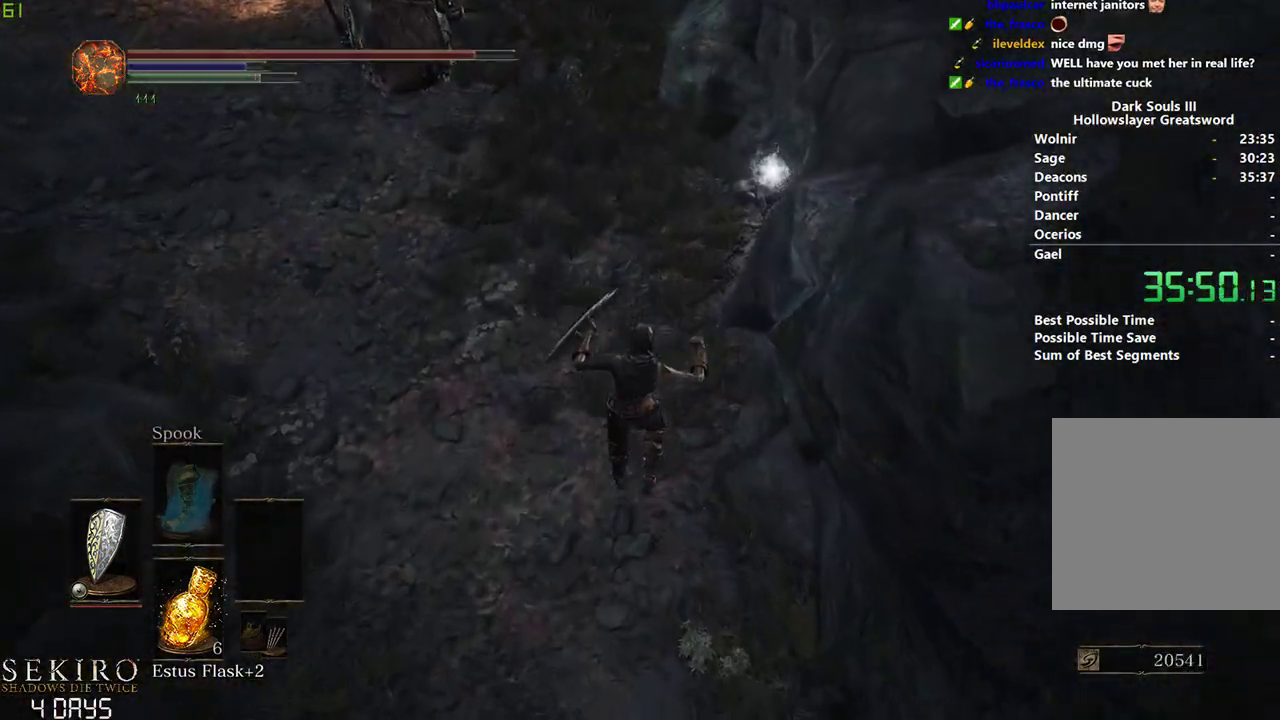
{"buttons": ["B"], "left_stick": "center", "right_stick": "center", "events": [[50, "B", "up"], [150, "B", "down"], [167, "right_stick", "up"], [233, "B", "up"], [300, "B", "down"], [500, "right_stick", "center"]]}
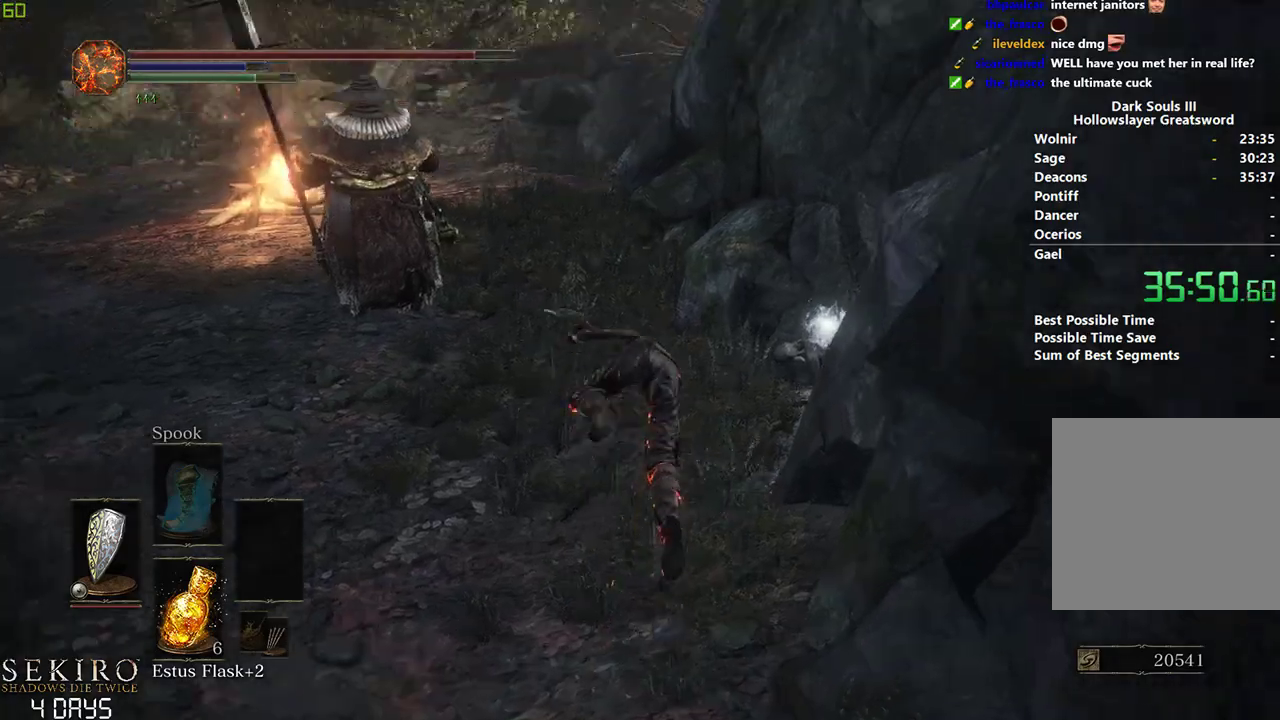
{"buttons": ["B"], "left_stick": "down-right", "right_stick": "center", "events": [[250, "A", "down"], [333, "A", "up"], [400, "left_stick", "down-right"], [417, "A", "down"], [500, "A", "up"]]}
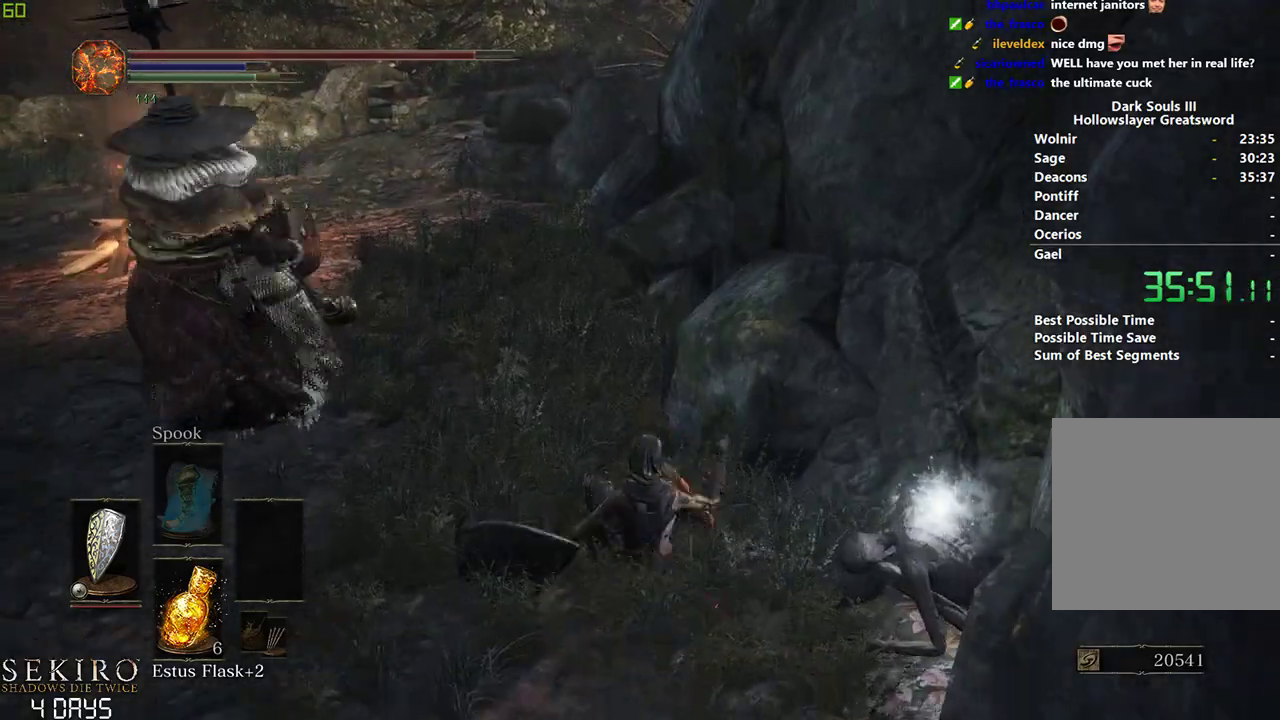
{"buttons": ["A", "B"], "left_stick": "down-left", "right_stick": "center", "events": [[67, "left_stick", "down"], [100, "A", "down"], [200, "A", "up"], [200, "left_stick", "down-left"], [267, "A", "down"], [367, "A", "up"], [450, "A", "down"]]}